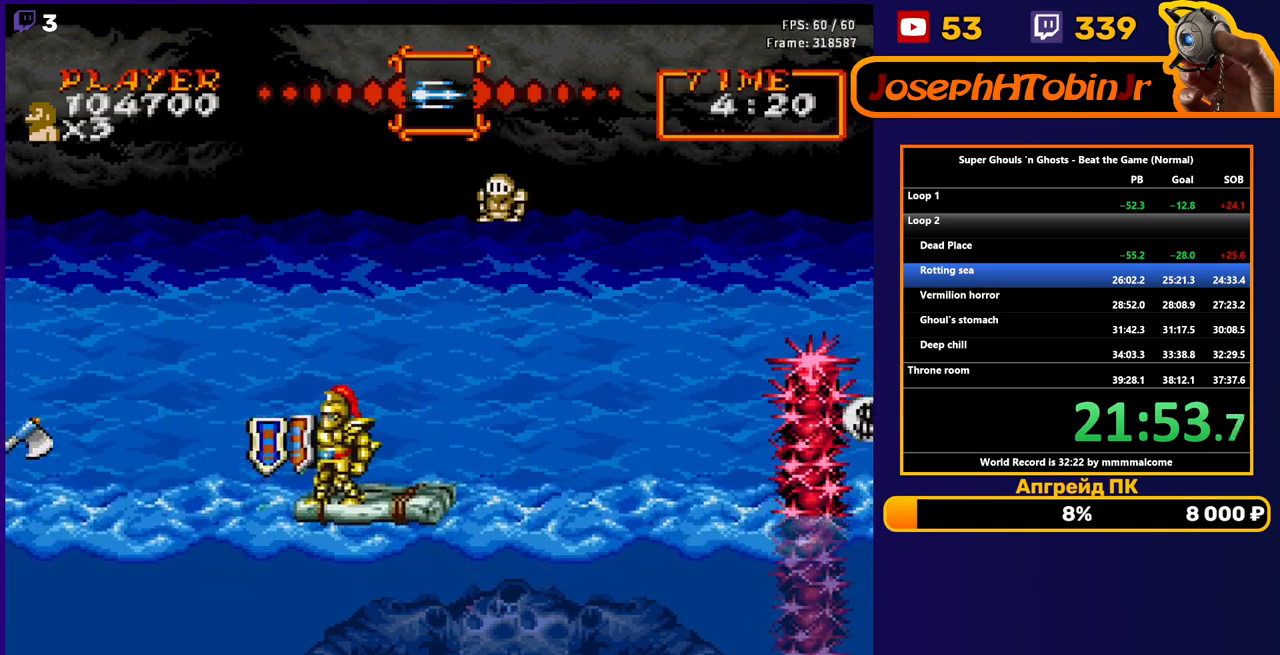
Gameplay with a controller (Nintendo layout); each line is a JSON object with the inputs held at the frame after it. "events" lists button and stick changes between this image and that frame as [ms after this image, input, new state], when the widget could be followed in between. Not read: L3 R3.
{"buttons": ["DPAD_RIGHT"], "events": [[183, "DPAD_LEFT", "up"], [250, "DPAD_RIGHT", "down"]]}
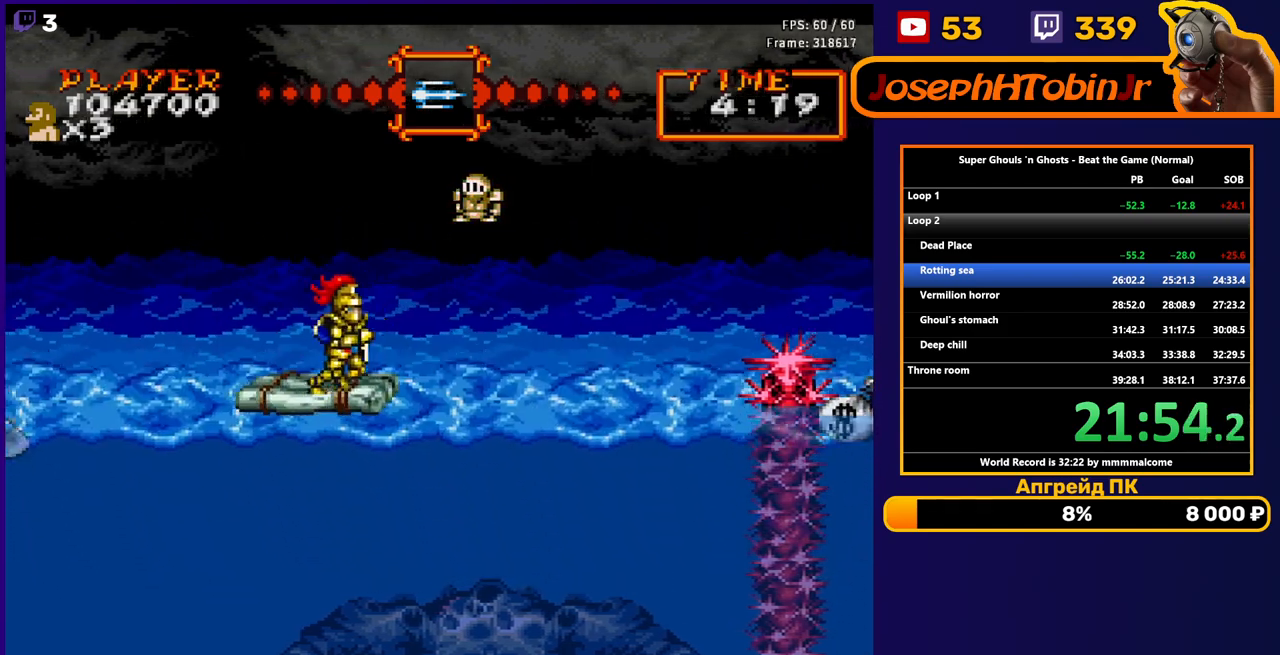
{"buttons": [], "events": [[433, "DPAD_RIGHT", "up"]]}
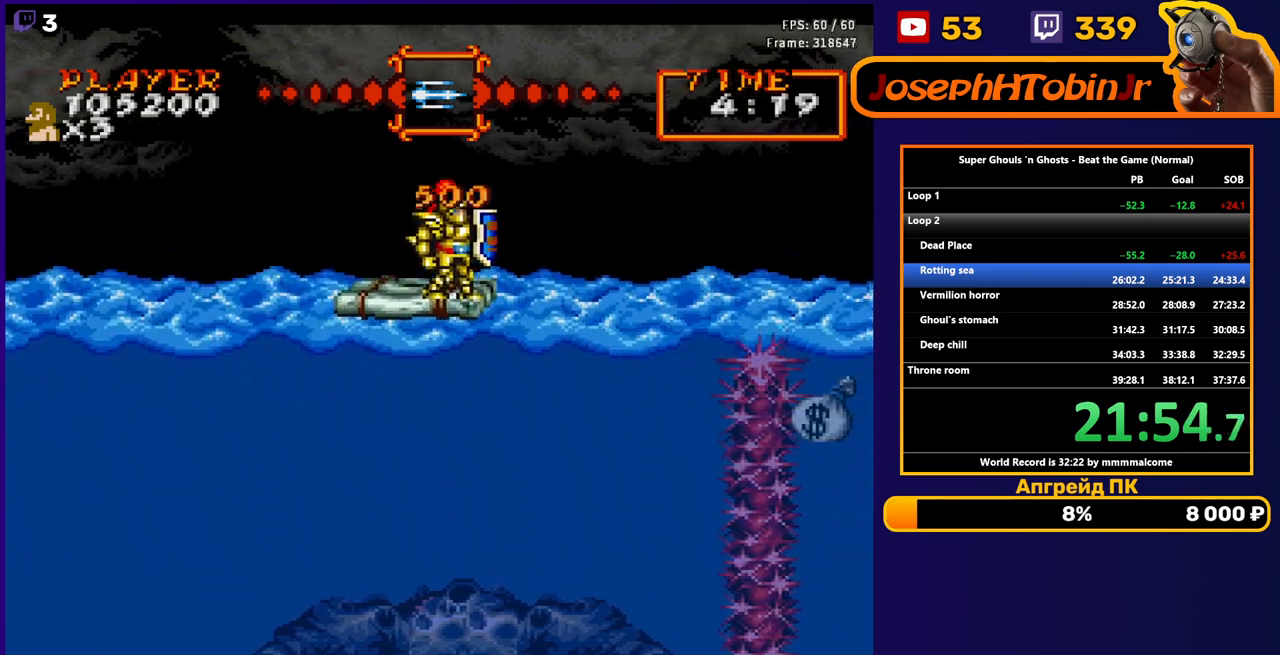
{"buttons": [], "events": [[350, "DPAD_RIGHT", "down"], [483, "DPAD_RIGHT", "up"]]}
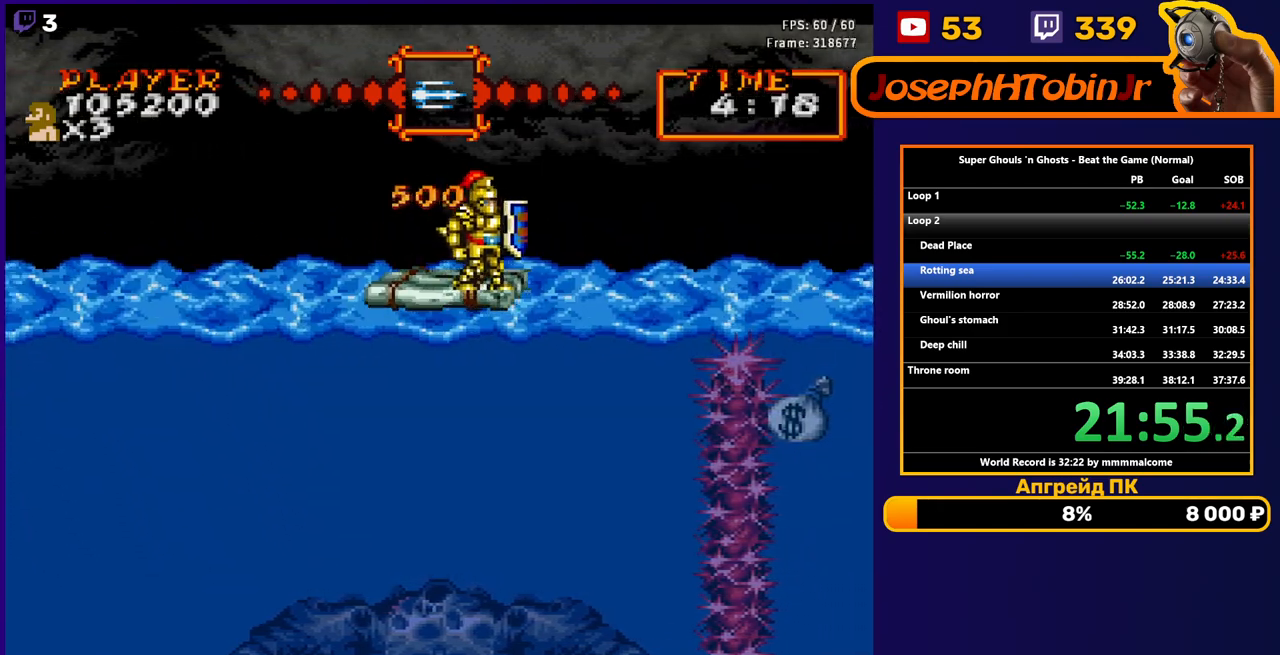
{"buttons": [], "events": []}
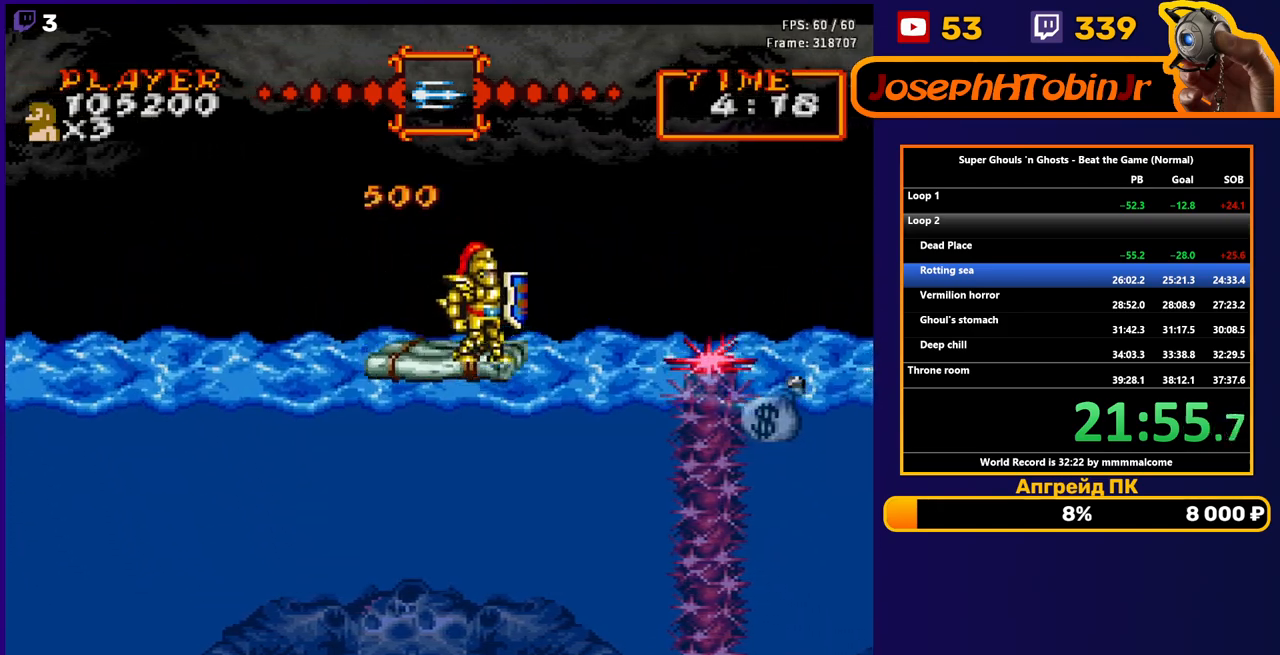
{"buttons": [], "events": [[317, "DPAD_RIGHT", "down"], [433, "DPAD_RIGHT", "up"]]}
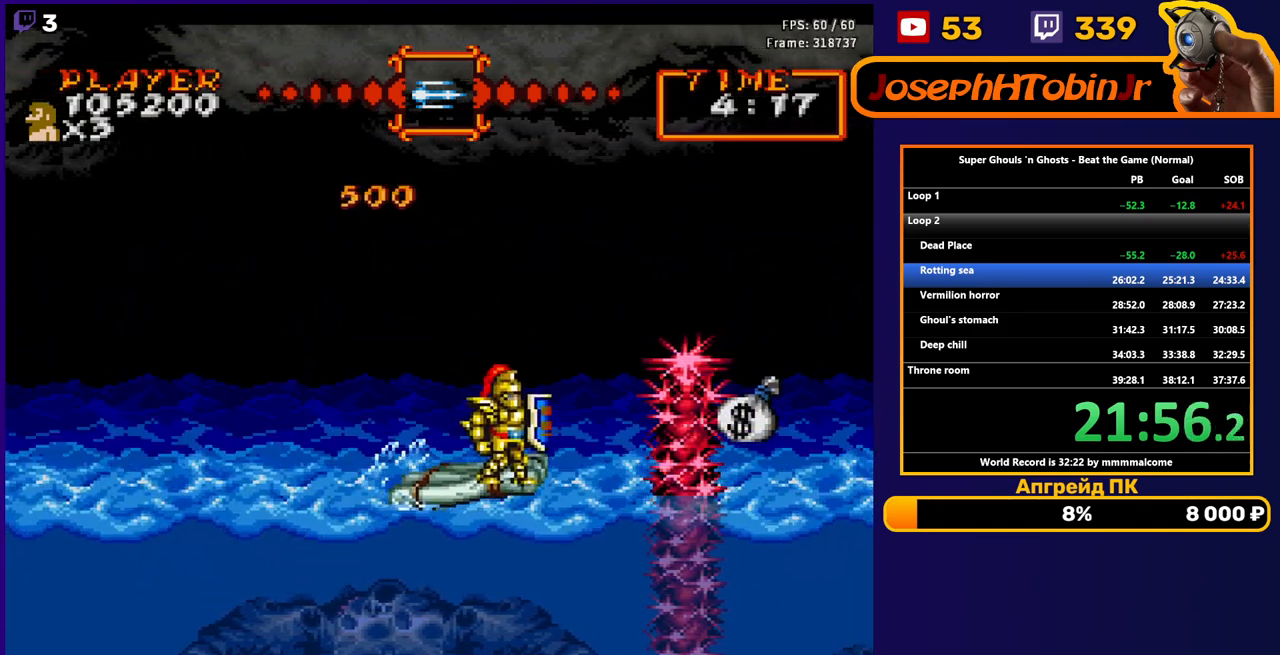
{"buttons": ["B", "DPAD_DOWN"], "events": [[183, "DPAD_DOWN", "down"], [283, "B", "down"], [367, "B", "up"], [450, "B", "down"]]}
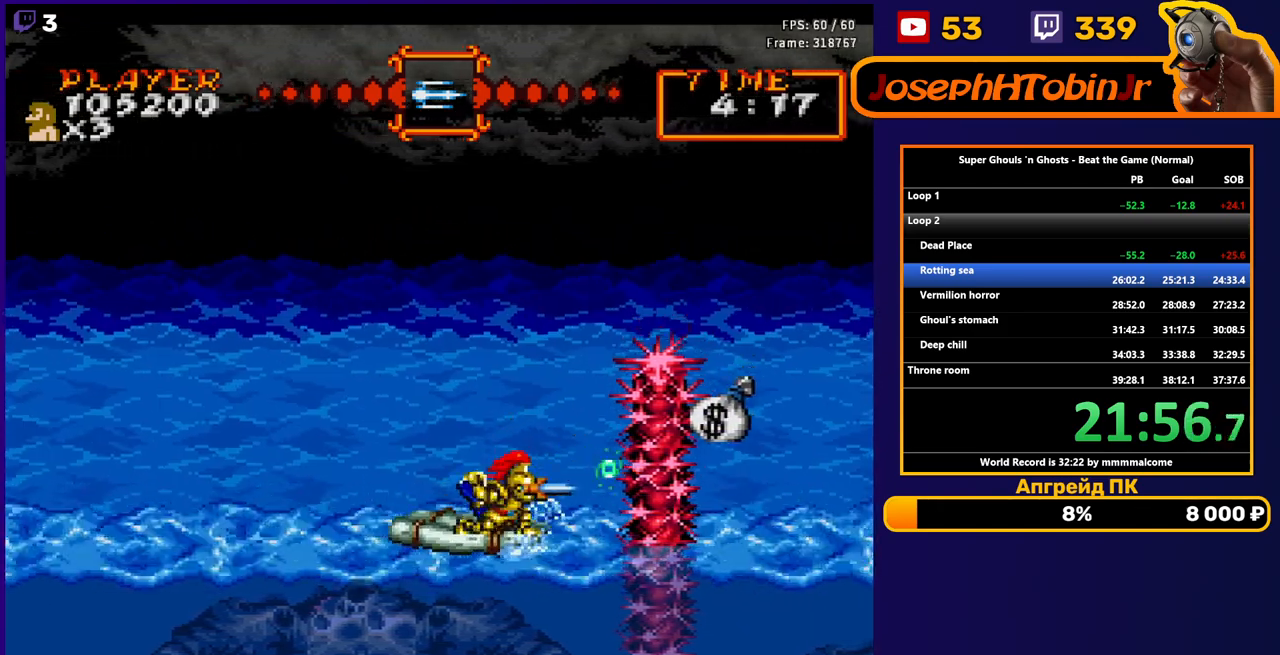
{"buttons": ["DPAD_LEFT"], "events": [[50, "B", "up"], [117, "B", "down"], [133, "DPAD_DOWN", "up"], [233, "B", "up"], [350, "DPAD_LEFT", "down"]]}
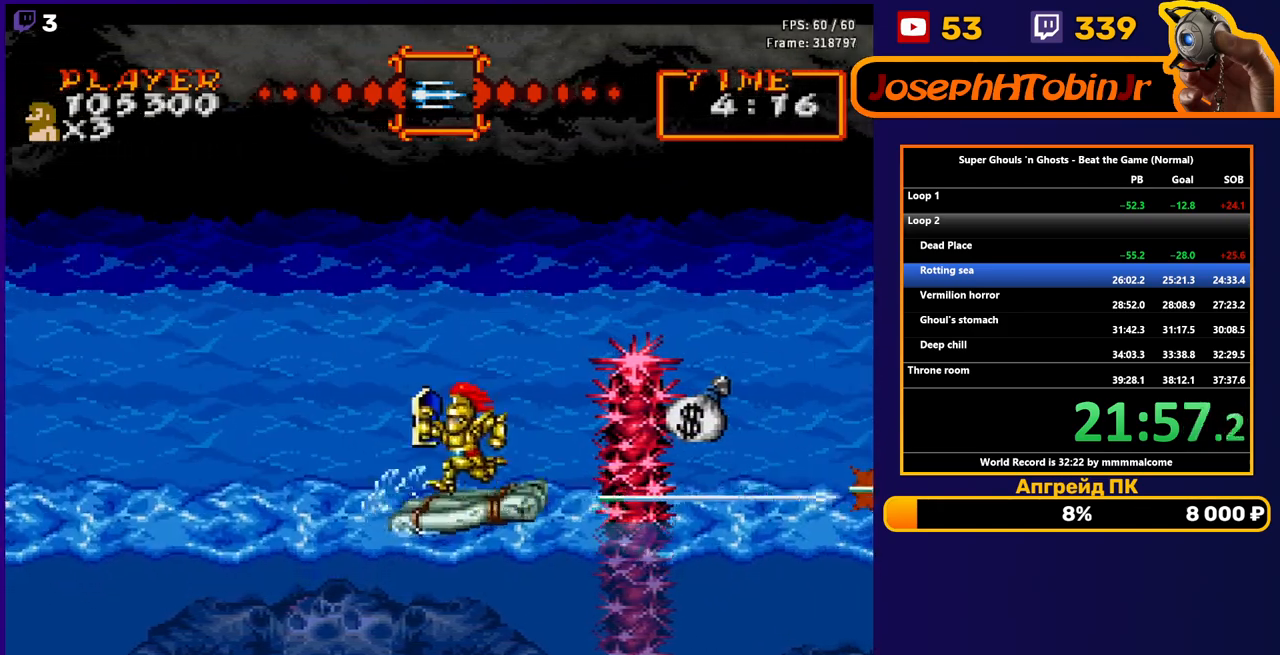
{"buttons": [], "events": [[67, "DPAD_LEFT", "up"], [167, "DPAD_RIGHT", "down"], [217, "DPAD_RIGHT", "up"]]}
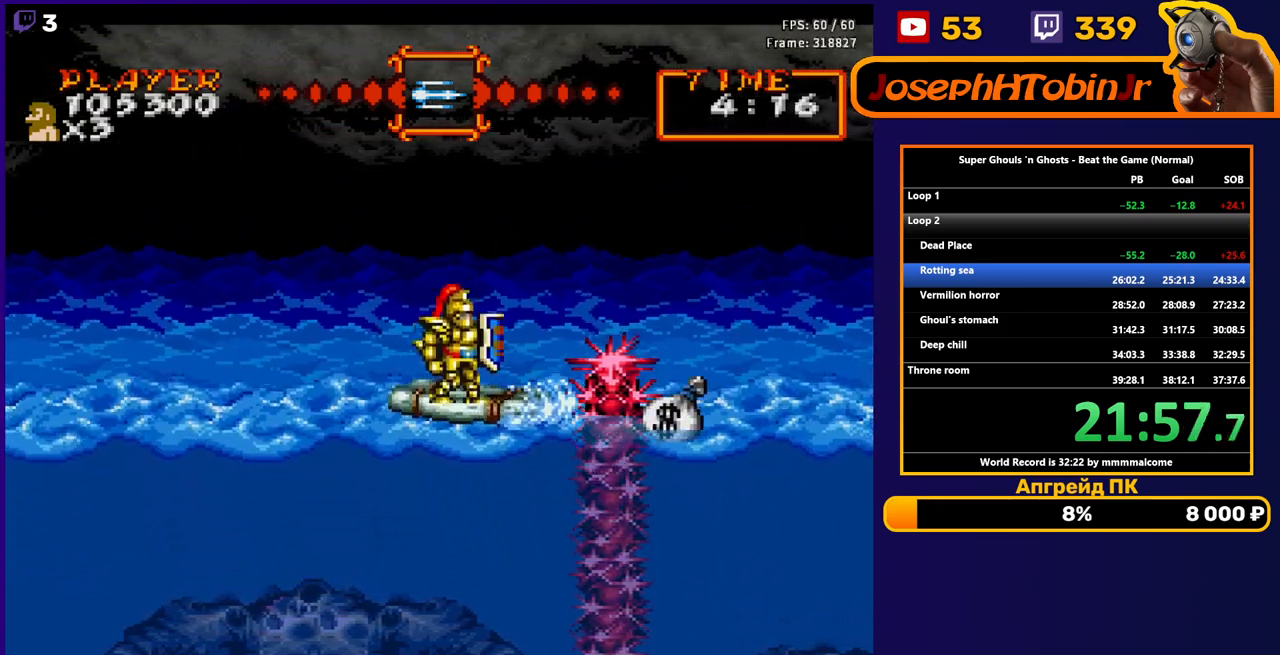
{"buttons": ["DPAD_RIGHT"], "events": [[217, "DPAD_RIGHT", "down"]]}
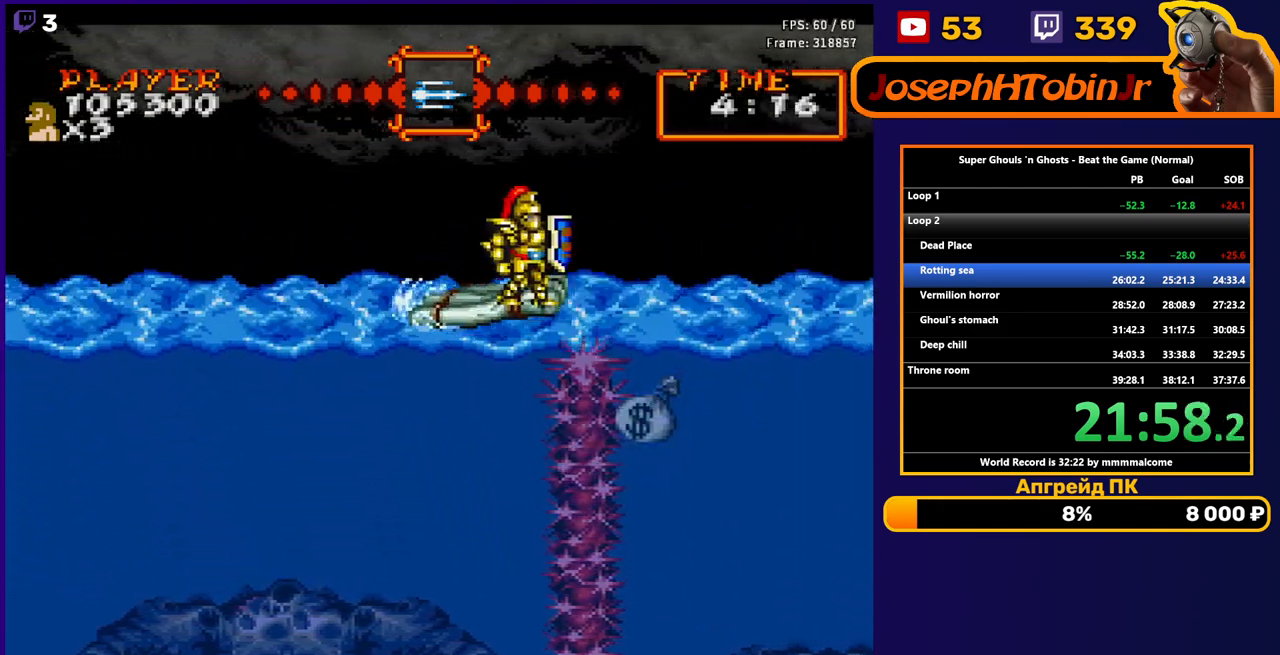
{"buttons": [], "events": [[467, "DPAD_RIGHT", "up"]]}
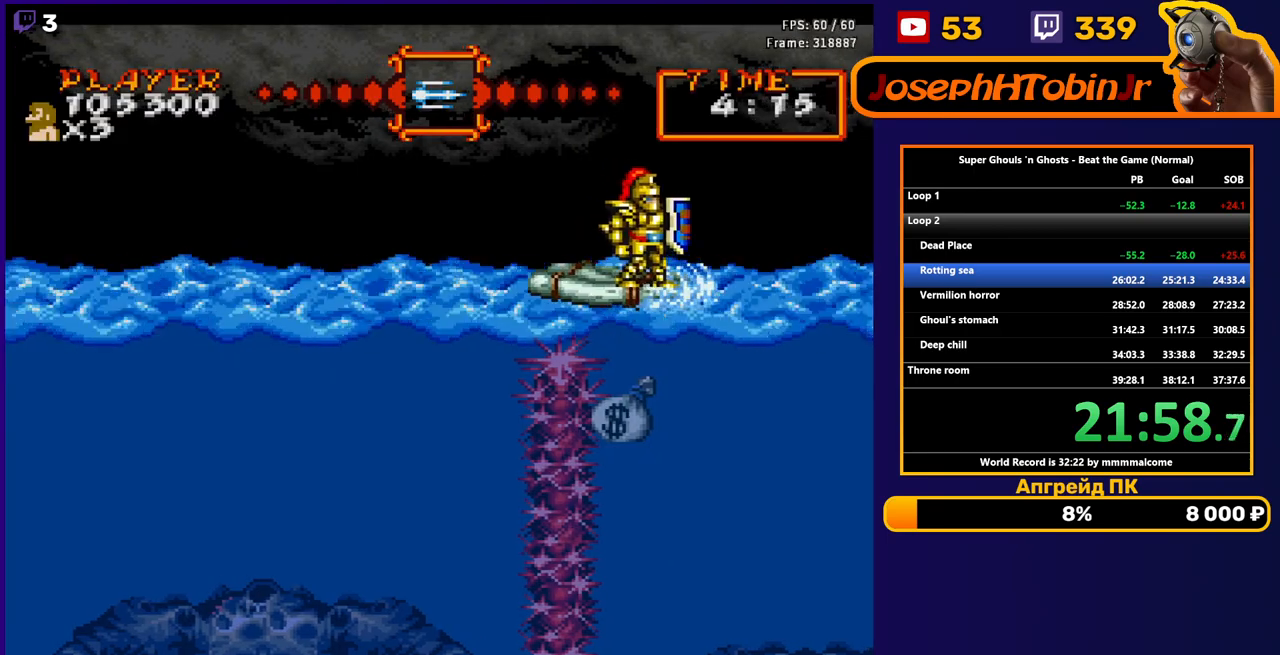
{"buttons": ["B", "DPAD_DOWN"], "events": [[17, "B", "down"], [100, "B", "up"], [100, "DPAD_DOWN", "down"], [267, "B", "down"], [350, "B", "up"], [433, "B", "down"]]}
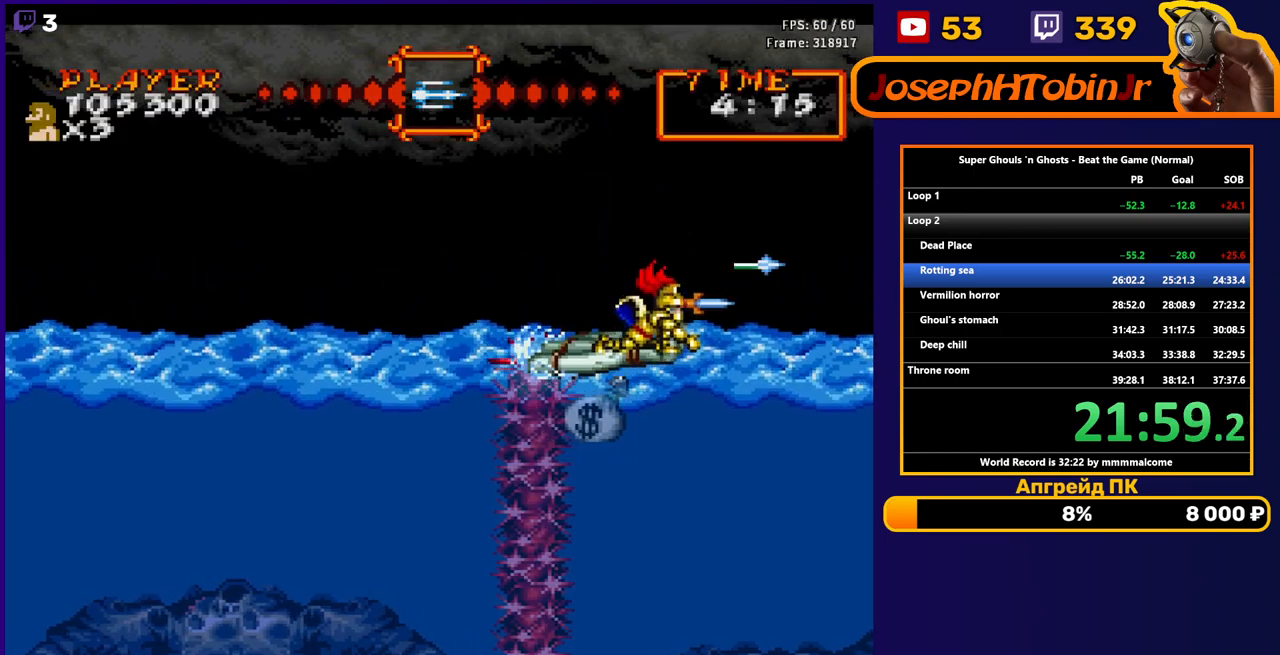
{"buttons": ["B"], "events": [[33, "B", "up"], [117, "B", "down"], [200, "B", "up"], [283, "B", "down"], [383, "B", "up"], [450, "B", "down"], [483, "DPAD_DOWN", "up"]]}
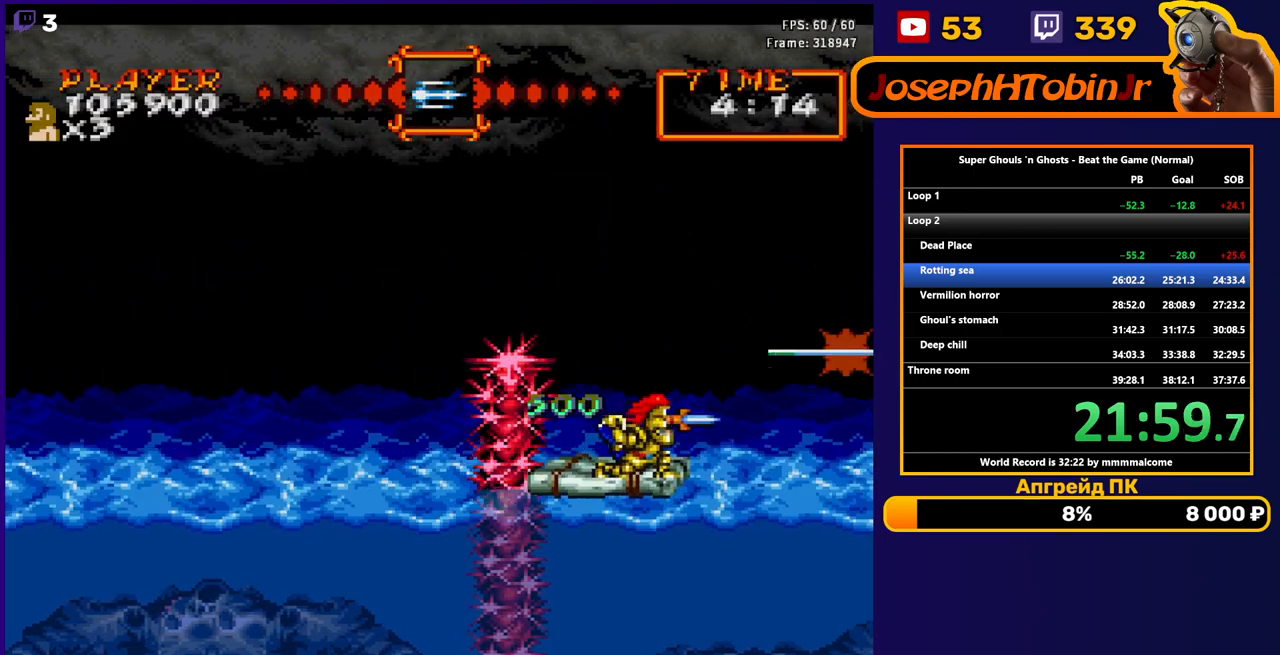
{"buttons": ["B", "DPAD_DOWN"], "events": [[33, "B", "up"], [100, "B", "down"], [200, "B", "up"], [267, "B", "down"], [350, "B", "up"], [367, "DPAD_DOWN", "down"], [450, "B", "down"]]}
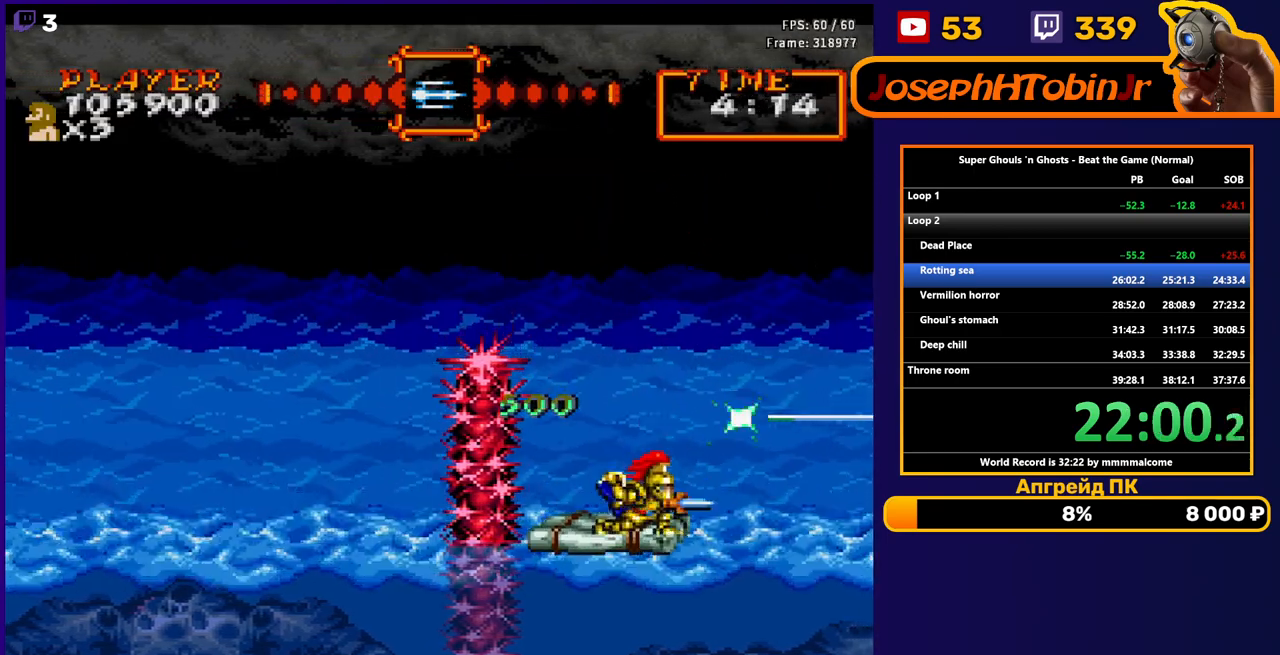
{"buttons": ["B"], "events": [[50, "B", "up"], [117, "B", "down"], [167, "DPAD_DOWN", "up"], [200, "B", "up"], [283, "B", "down"], [383, "B", "up"], [433, "B", "down"]]}
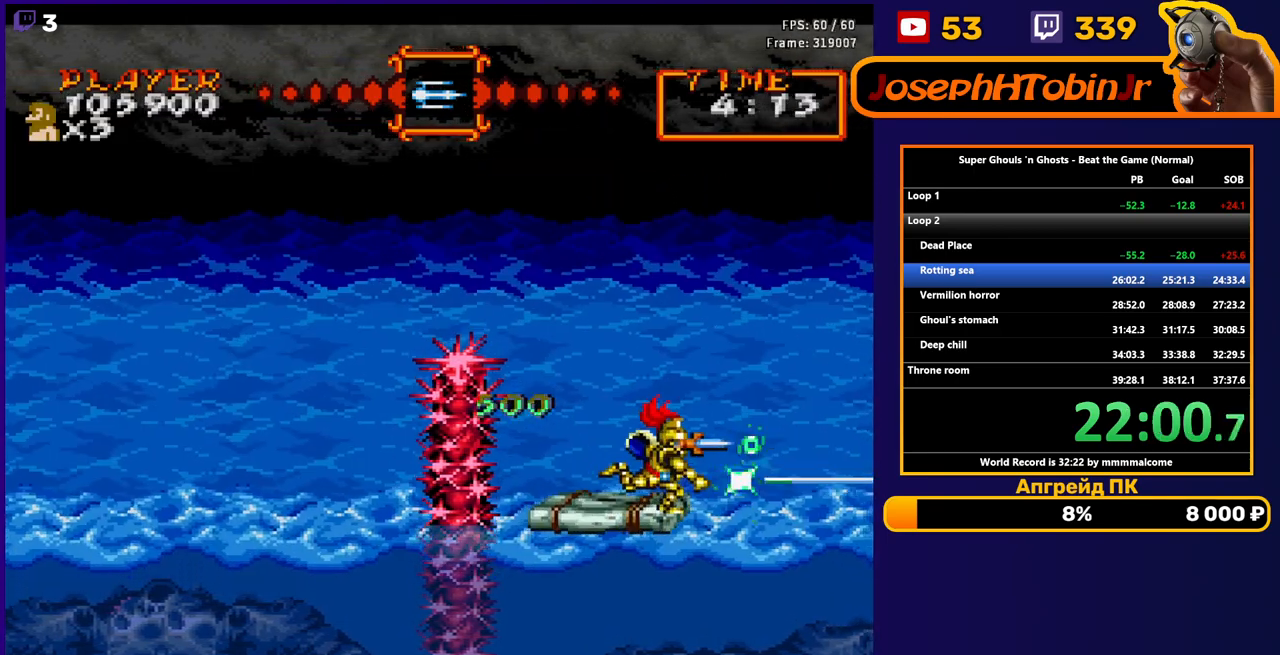
{"buttons": ["B"], "events": [[50, "B", "up"], [100, "B", "down"], [200, "B", "up"], [267, "B", "down"], [367, "B", "up"], [433, "B", "down"]]}
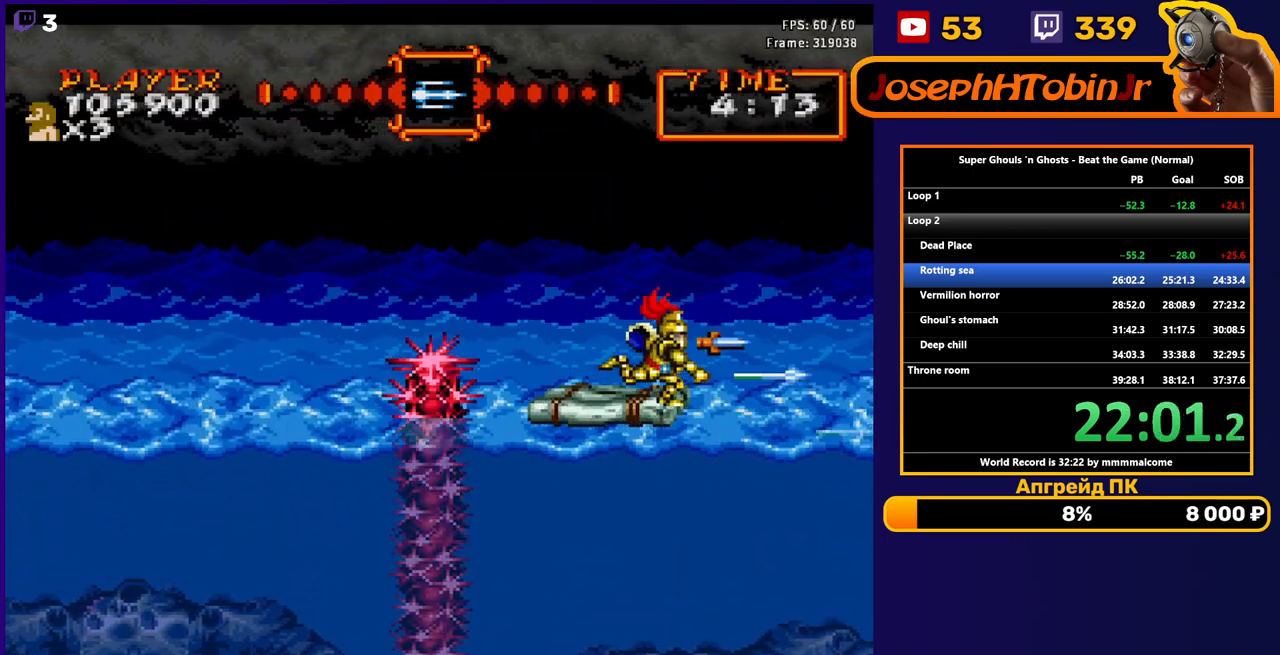
{"buttons": ["DPAD_RIGHT"], "events": [[33, "B", "up"], [100, "DPAD_LEFT", "down"], [383, "DPAD_LEFT", "up"], [450, "DPAD_RIGHT", "down"]]}
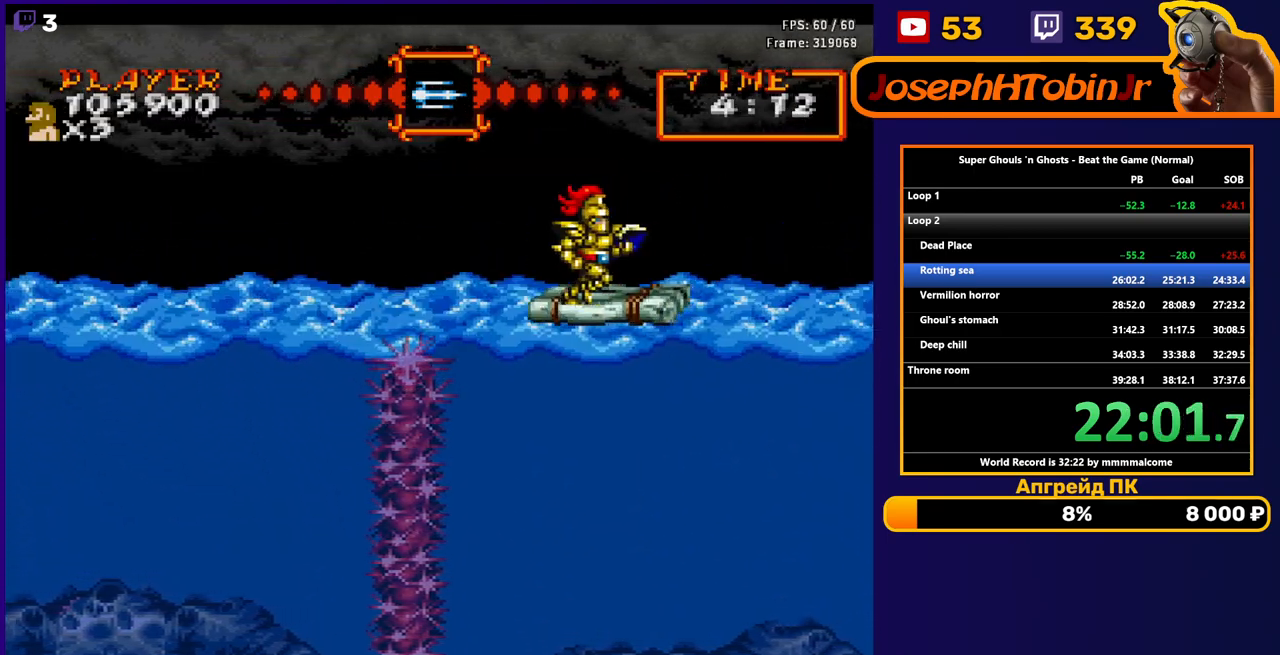
{"buttons": [], "events": [[17, "B", "down"], [33, "DPAD_RIGHT", "up"], [100, "B", "up"], [183, "B", "down"], [267, "B", "up"], [350, "B", "down"], [467, "B", "up"]]}
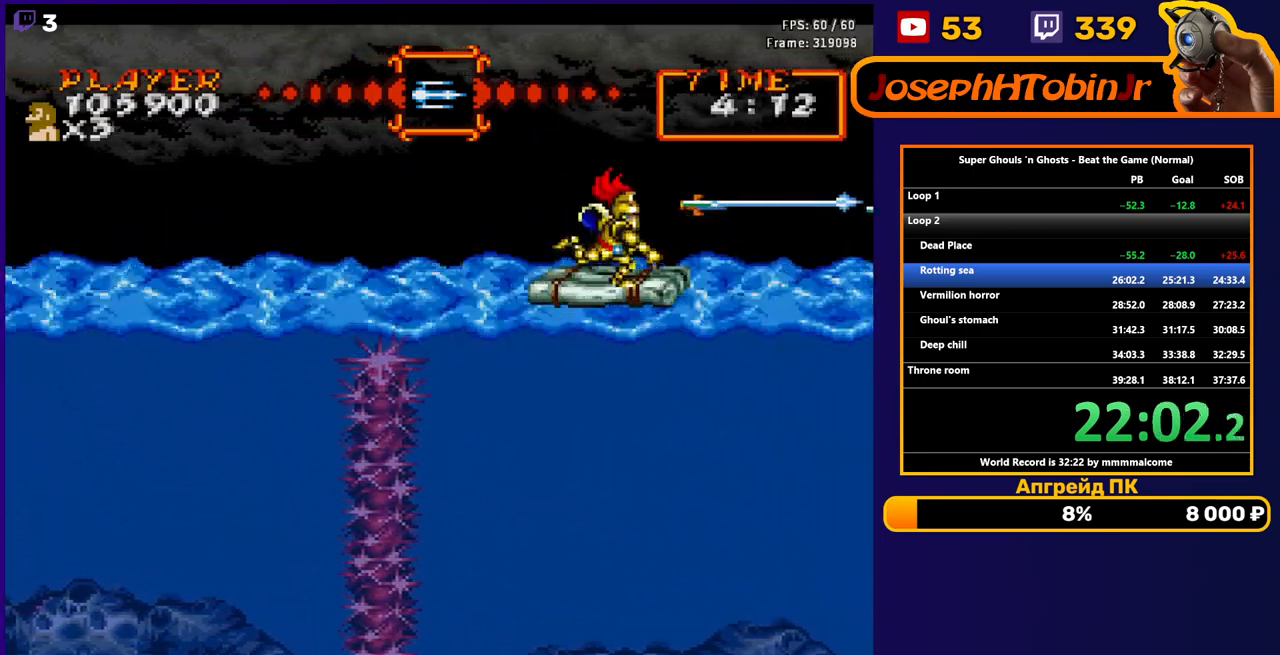
{"buttons": ["DPAD_DOWN"], "events": [[17, "B", "down"], [133, "B", "up"], [200, "B", "down"], [317, "B", "up"], [367, "B", "down"], [467, "DPAD_DOWN", "down"], [483, "B", "up"]]}
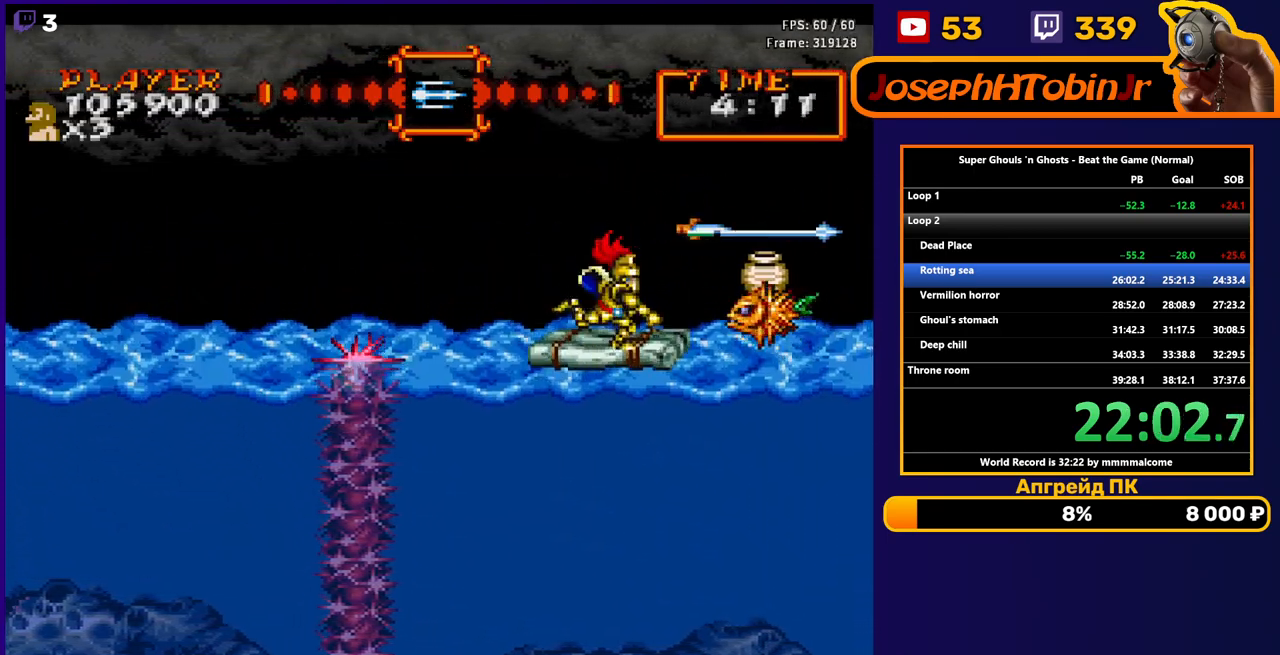
{"buttons": [], "events": [[50, "B", "down"], [133, "B", "up"], [183, "B", "down"], [267, "B", "up"], [333, "B", "down"], [417, "B", "up"], [450, "DPAD_DOWN", "up"]]}
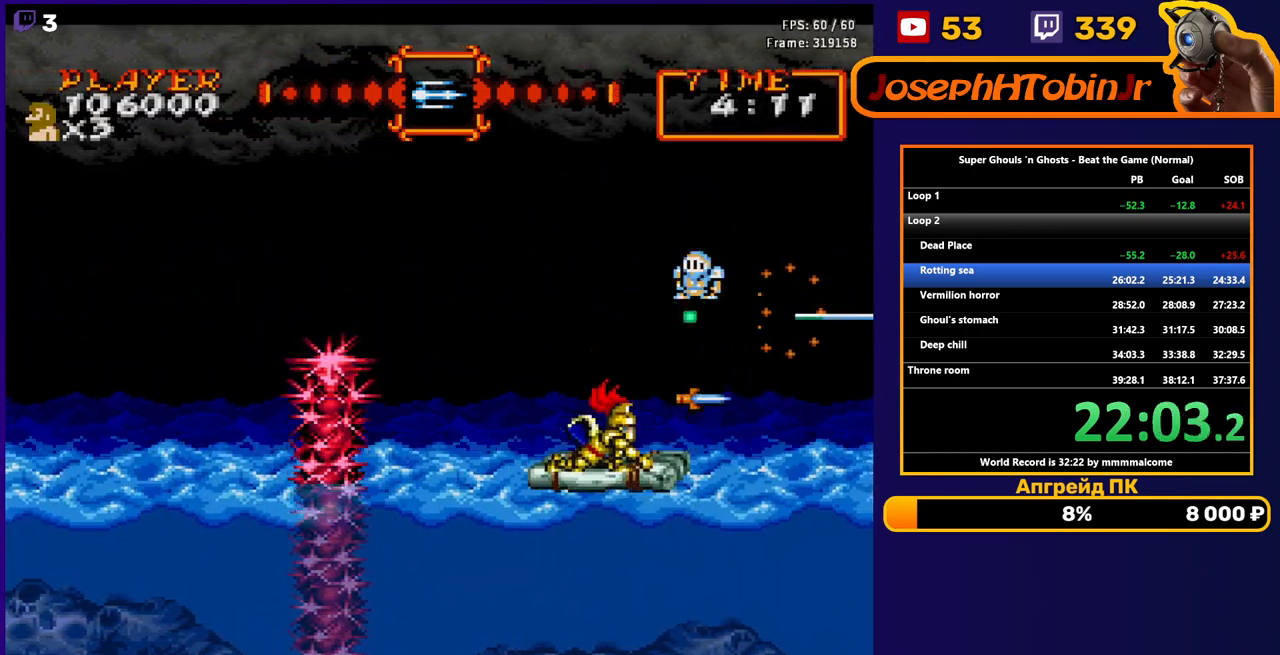
{"buttons": ["DPAD_DOWN"], "events": [[200, "B", "down"], [300, "B", "up"], [367, "DPAD_DOWN", "down"], [417, "B", "down"], [500, "B", "up"]]}
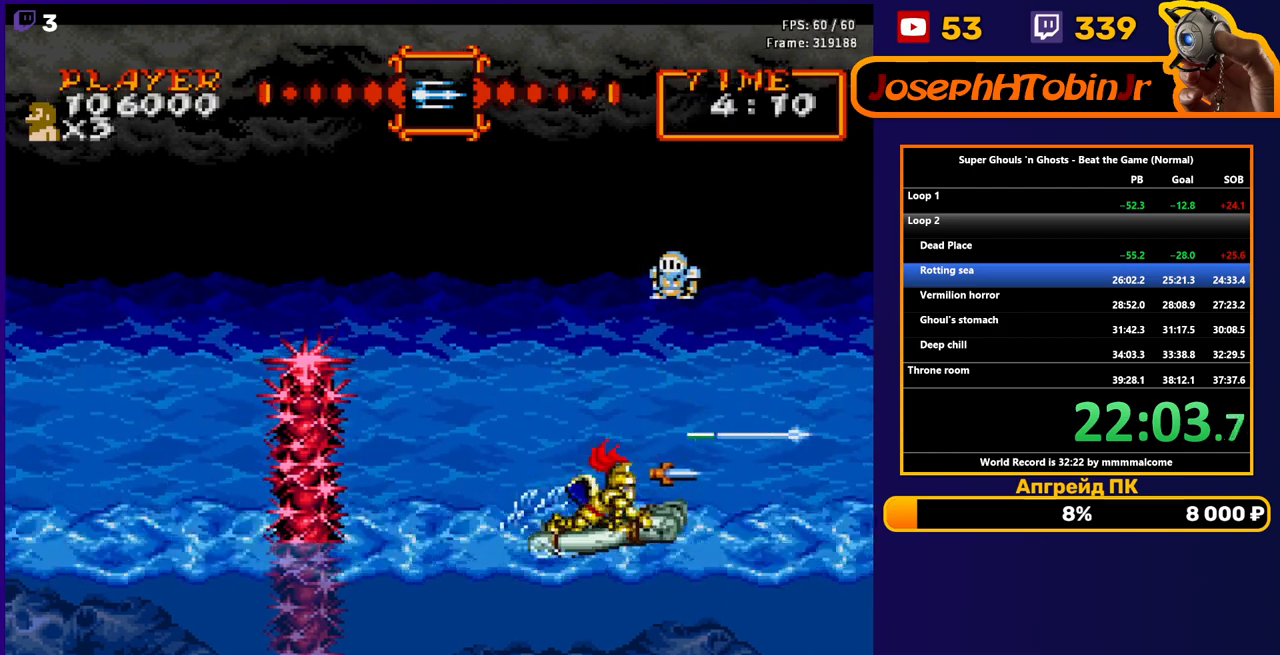
{"buttons": ["B"], "events": [[83, "B", "down"], [167, "B", "up"], [167, "DPAD_DOWN", "up"], [250, "B", "down"], [350, "B", "up"], [400, "B", "down"]]}
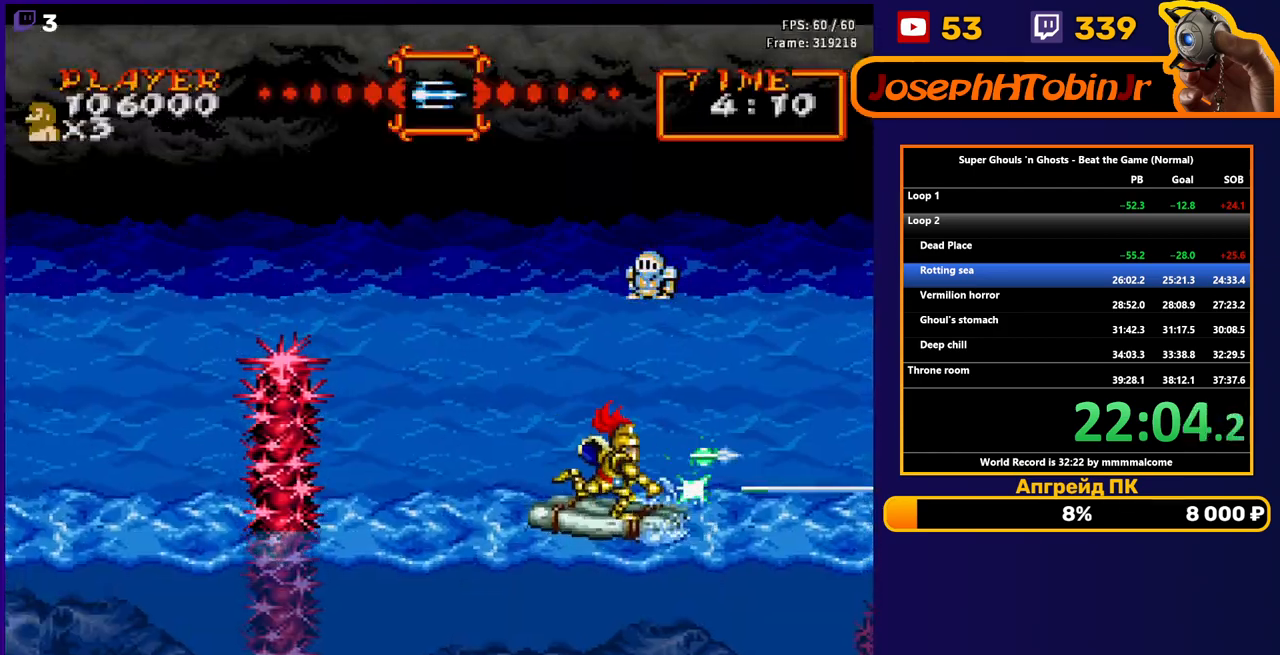
{"buttons": ["B"], "events": [[33, "B", "up"], [100, "B", "down"], [200, "B", "up"], [283, "B", "down"], [383, "B", "up"], [483, "B", "down"]]}
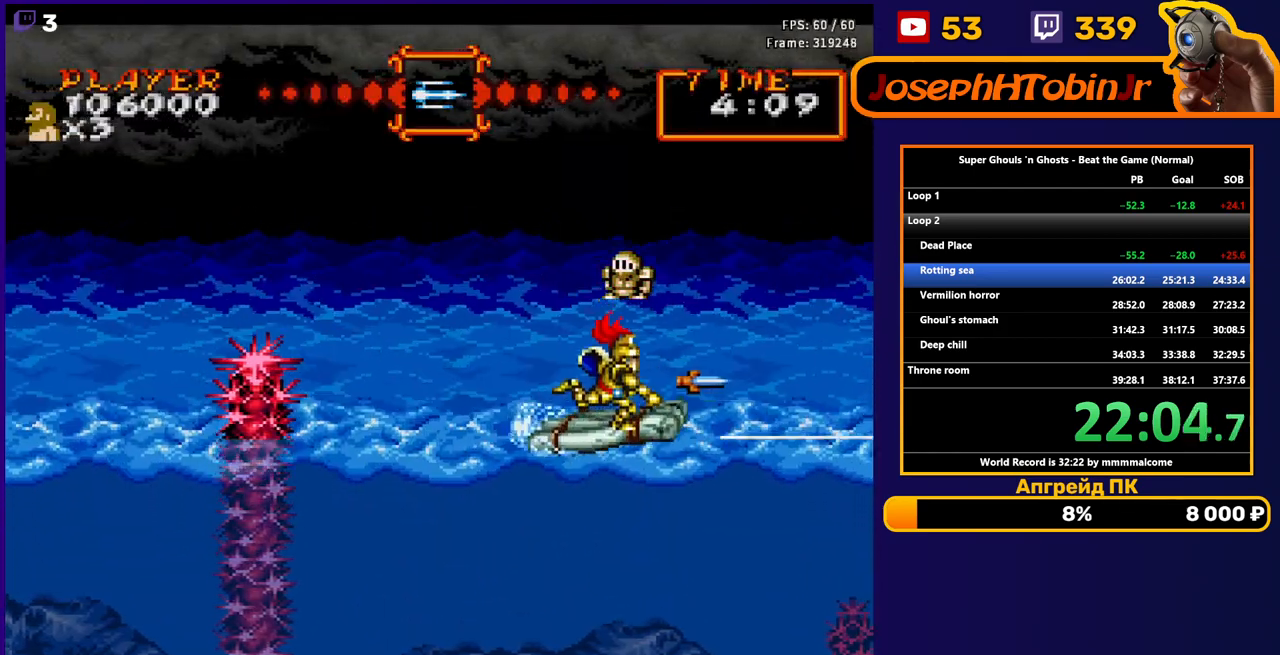
{"buttons": [], "events": [[100, "B", "up"], [183, "B", "down"], [267, "B", "up"], [367, "B", "down"], [450, "B", "up"]]}
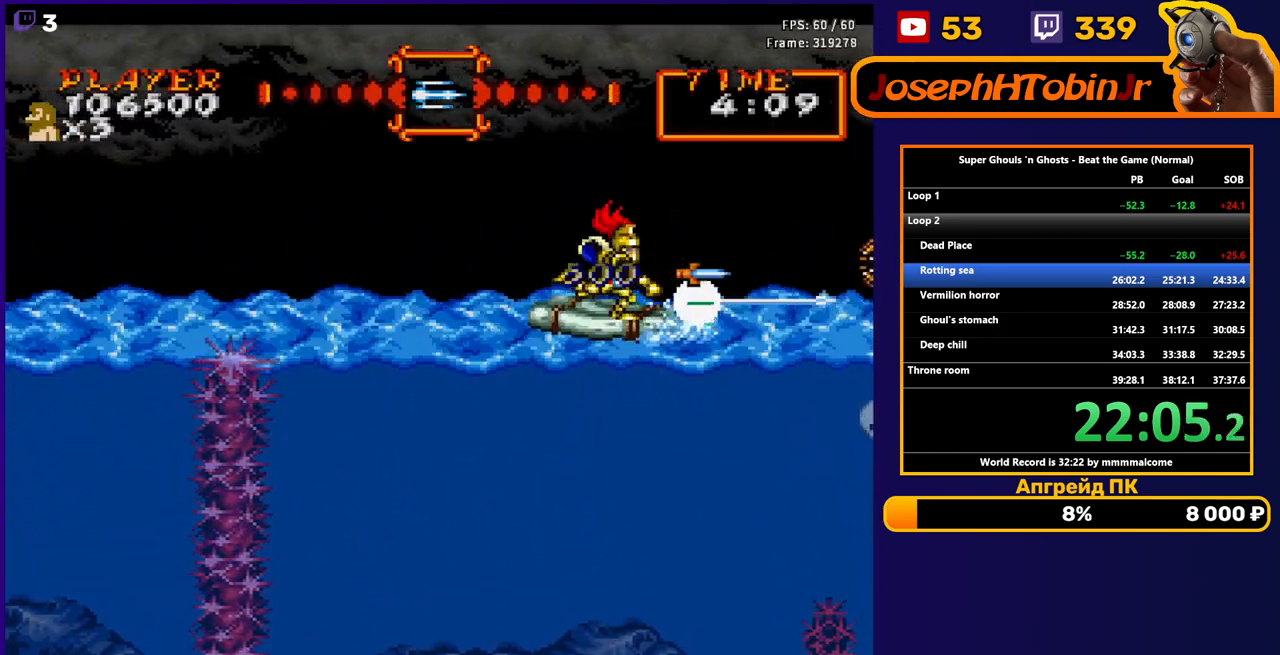
{"buttons": ["B", "DPAD_DOWN"], "events": [[33, "B", "down"], [117, "B", "up"], [133, "DPAD_DOWN", "down"], [200, "B", "down"], [283, "B", "up"], [350, "B", "down"], [433, "B", "up"], [500, "B", "down"]]}
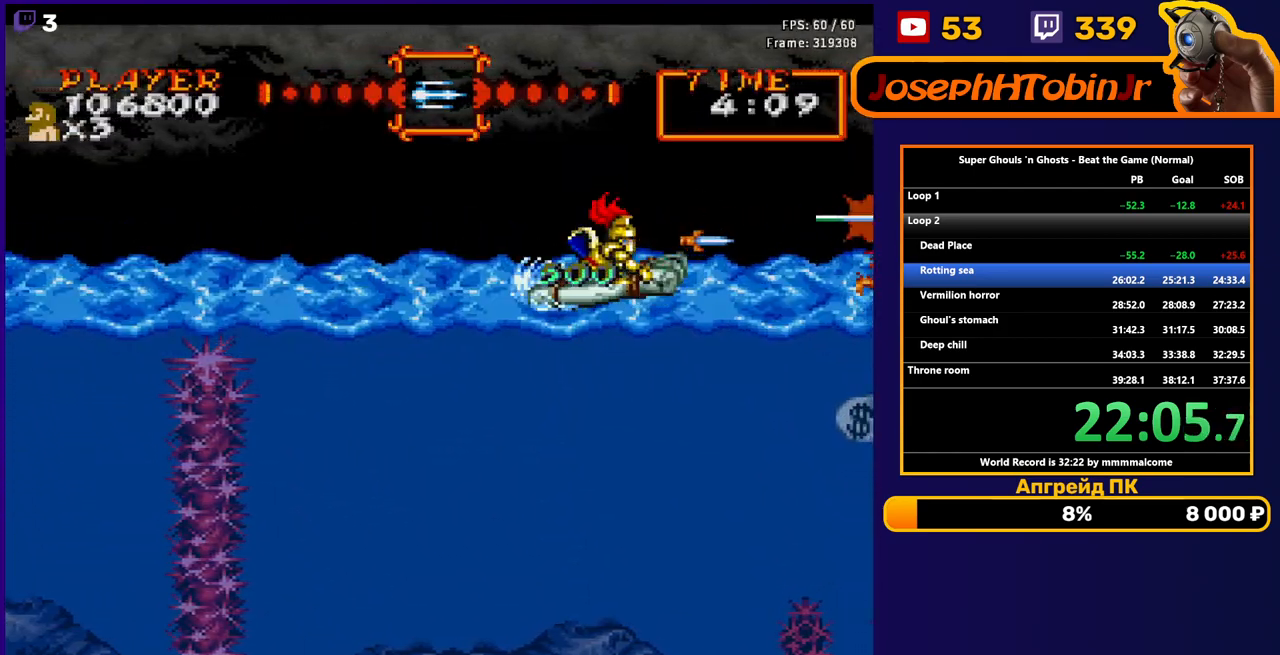
{"buttons": ["DPAD_LEFT"], "events": [[83, "B", "up"], [83, "DPAD_DOWN", "up"], [167, "B", "down"], [233, "B", "up"], [367, "DPAD_LEFT", "down"]]}
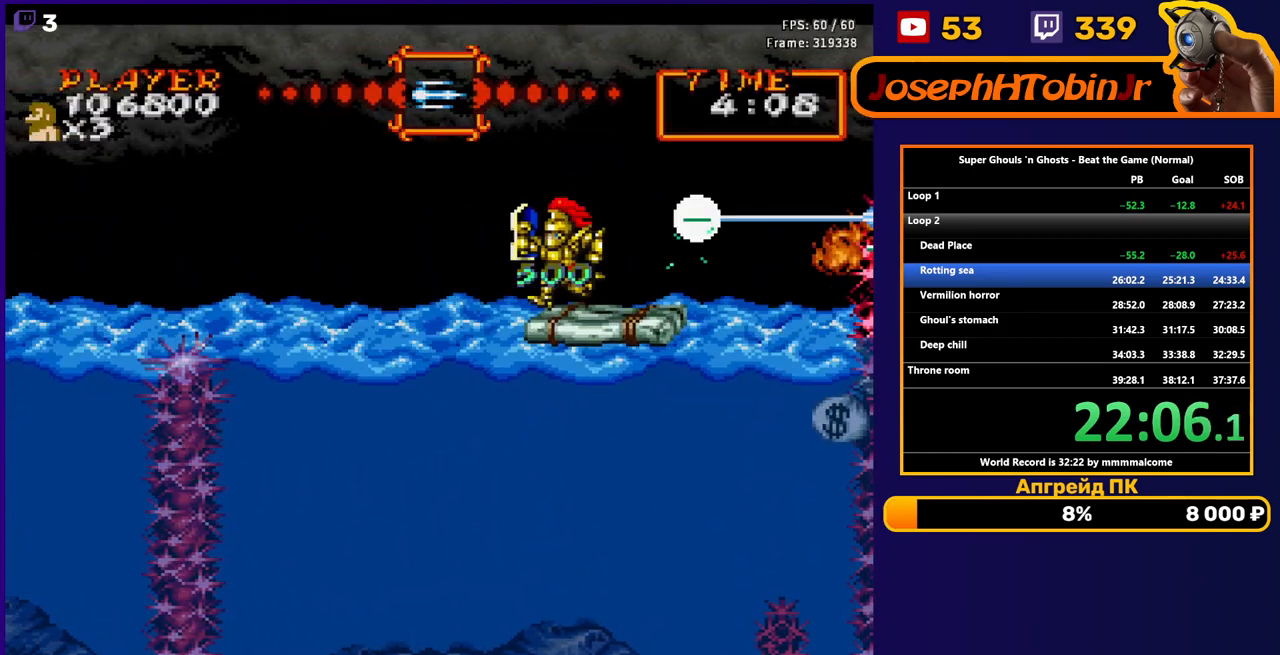
{"buttons": ["DPAD_RIGHT"], "events": [[183, "DPAD_LEFT", "up"], [417, "DPAD_RIGHT", "down"]]}
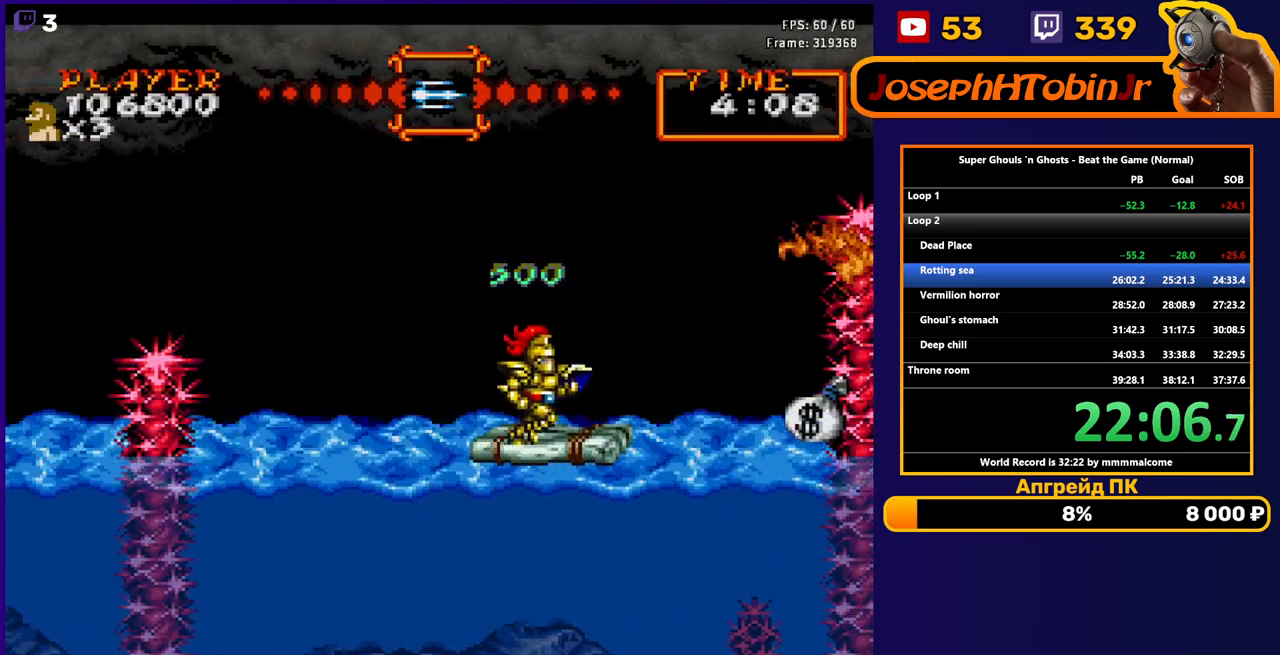
{"buttons": ["DPAD_RIGHT"], "events": [[33, "DPAD_RIGHT", "up"], [317, "DPAD_RIGHT", "down"]]}
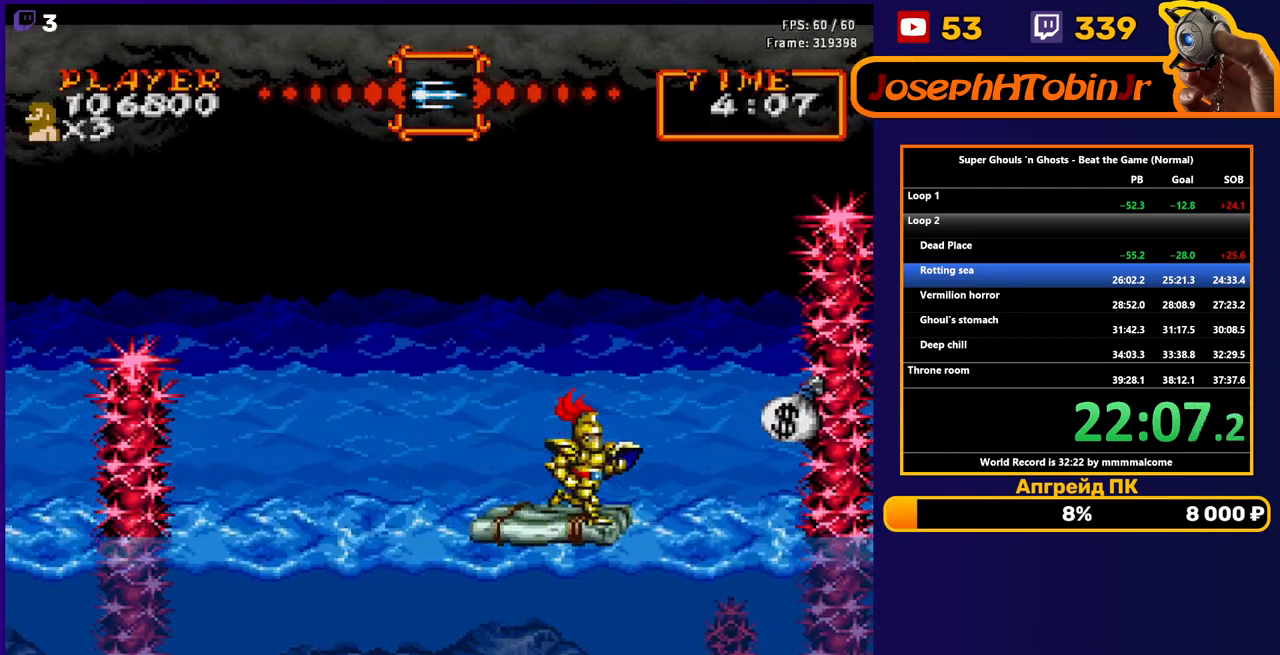
{"buttons": [], "events": [[383, "DPAD_RIGHT", "up"]]}
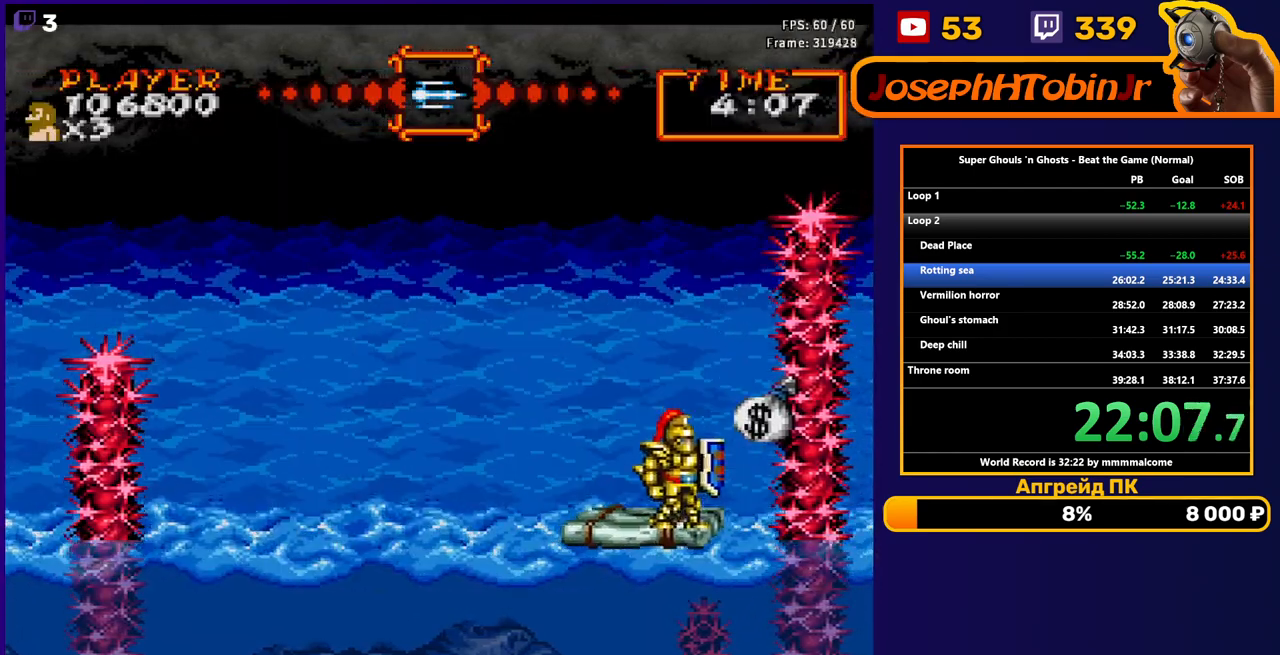
{"buttons": ["DPAD_LEFT"], "events": [[17, "DPAD_RIGHT", "down"], [117, "DPAD_RIGHT", "up"], [283, "DPAD_LEFT", "down"]]}